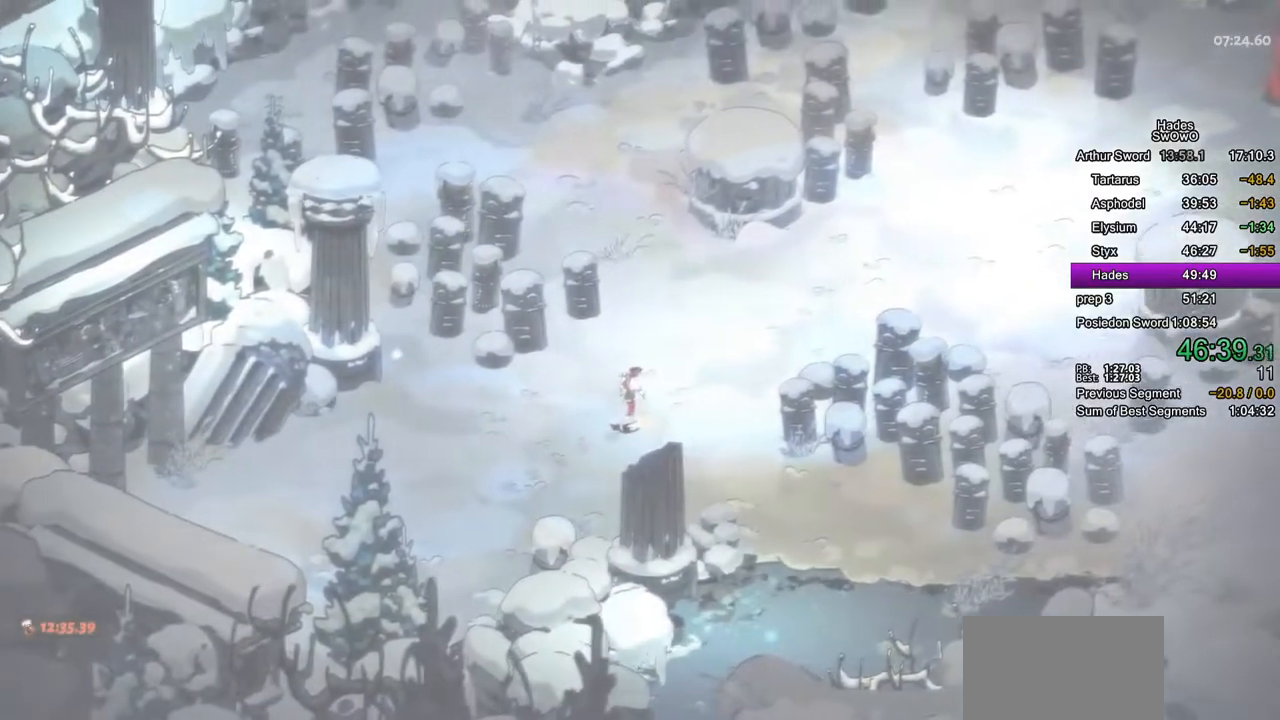
Gameplay with a controller (PlayStation layout); each line is a JSON object with the inputs held at the frame after it. "events" lists button and stick changes between this image and that frame as [ms after this image, input, new state], when the widget could be followed in between. Not read: R2.
{"buttons": ["CROSS"], "left_stick": "center", "right_stick": "center", "events": [[350, "CROSS", "down"], [384, "CROSS", "up"], [500, "CROSS", "down"]]}
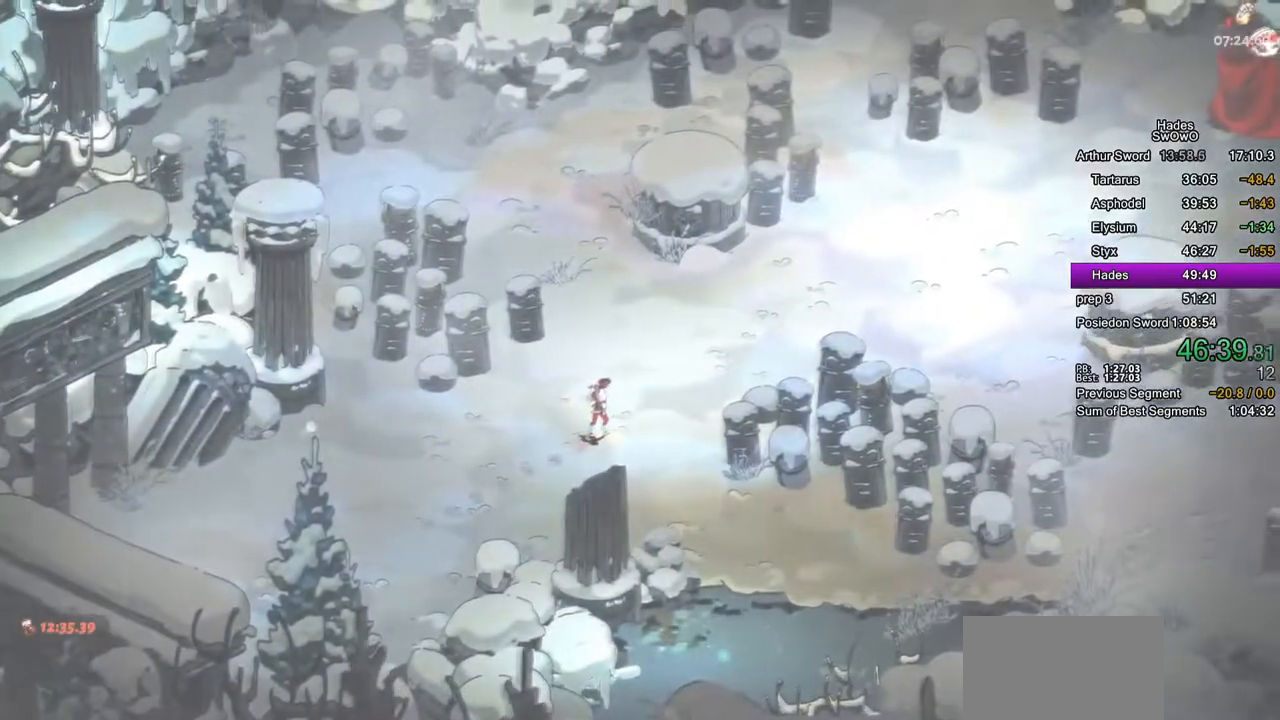
{"buttons": [], "left_stick": "center", "right_stick": "center", "events": [[150, "CROSS", "up"], [267, "CROSS", "down"], [417, "CROSS", "up"]]}
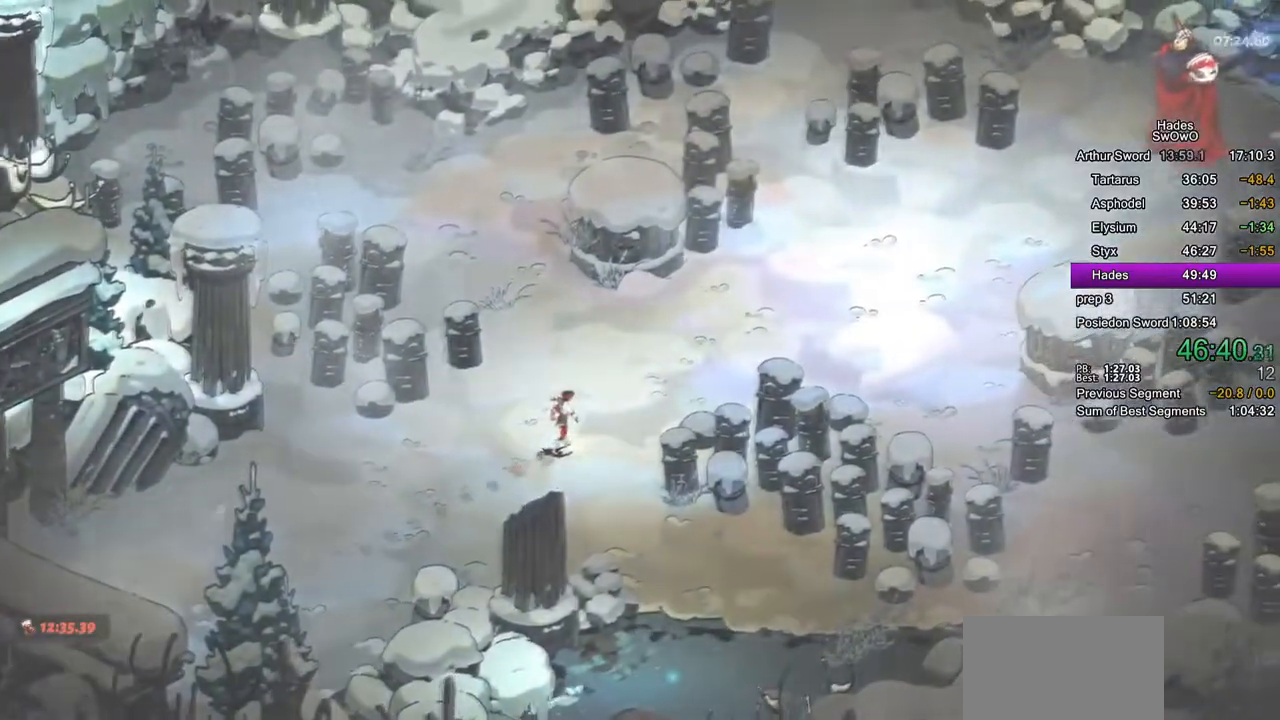
{"buttons": [], "left_stick": "center", "right_stick": "center", "events": [[17, "CROSS", "down"], [167, "CROSS", "up"], [300, "CROSS", "down"], [450, "CROSS", "up"]]}
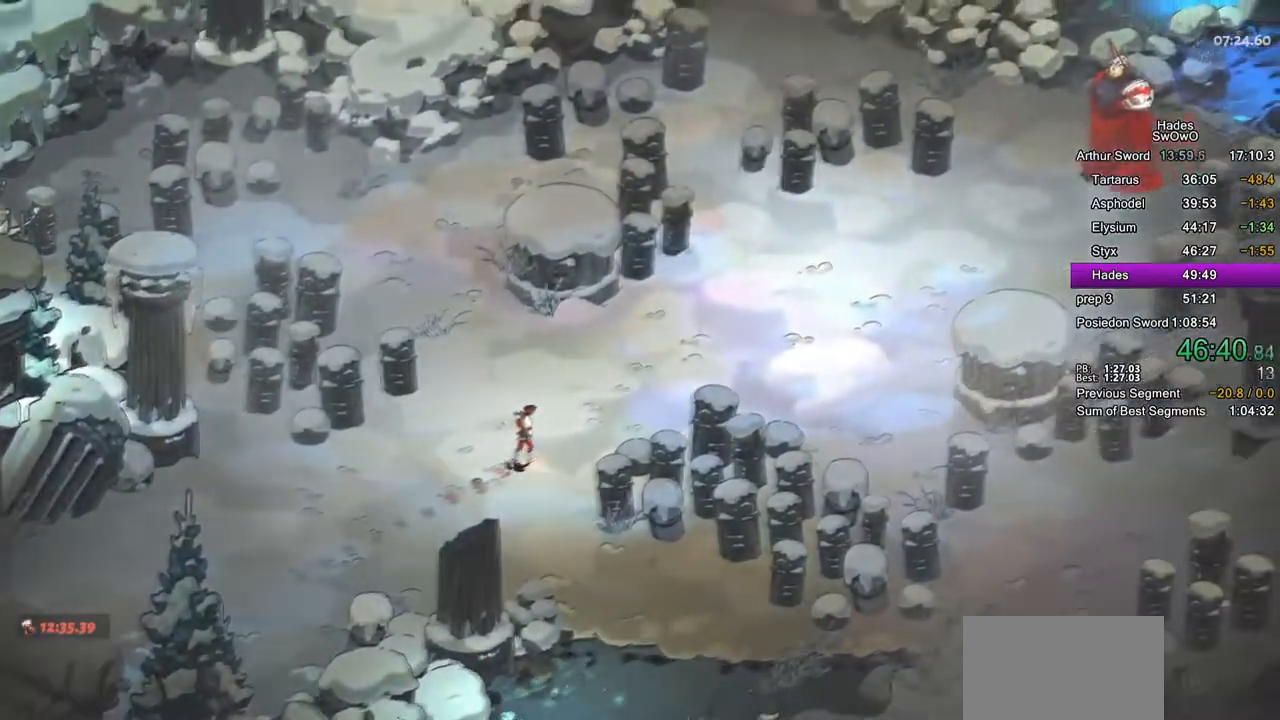
{"buttons": ["CROSS"], "left_stick": "center", "right_stick": "center", "events": [[34, "CROSS", "down"], [167, "CROSS", "up"], [267, "CROSS", "down"], [384, "CROSS", "up"], [467, "CROSS", "down"]]}
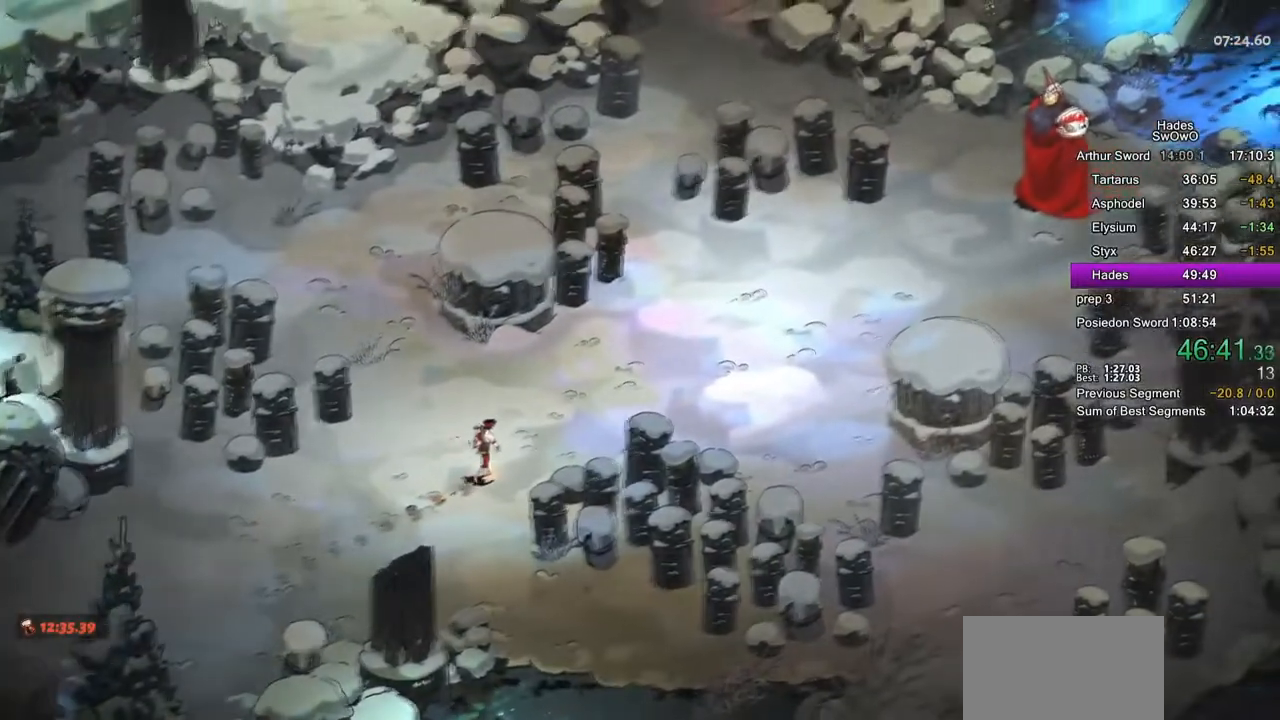
{"buttons": ["CROSS"], "left_stick": "center", "right_stick": "center", "events": [[100, "CROSS", "up"], [183, "CROSS", "down"], [317, "CROSS", "up"], [417, "CROSS", "down"]]}
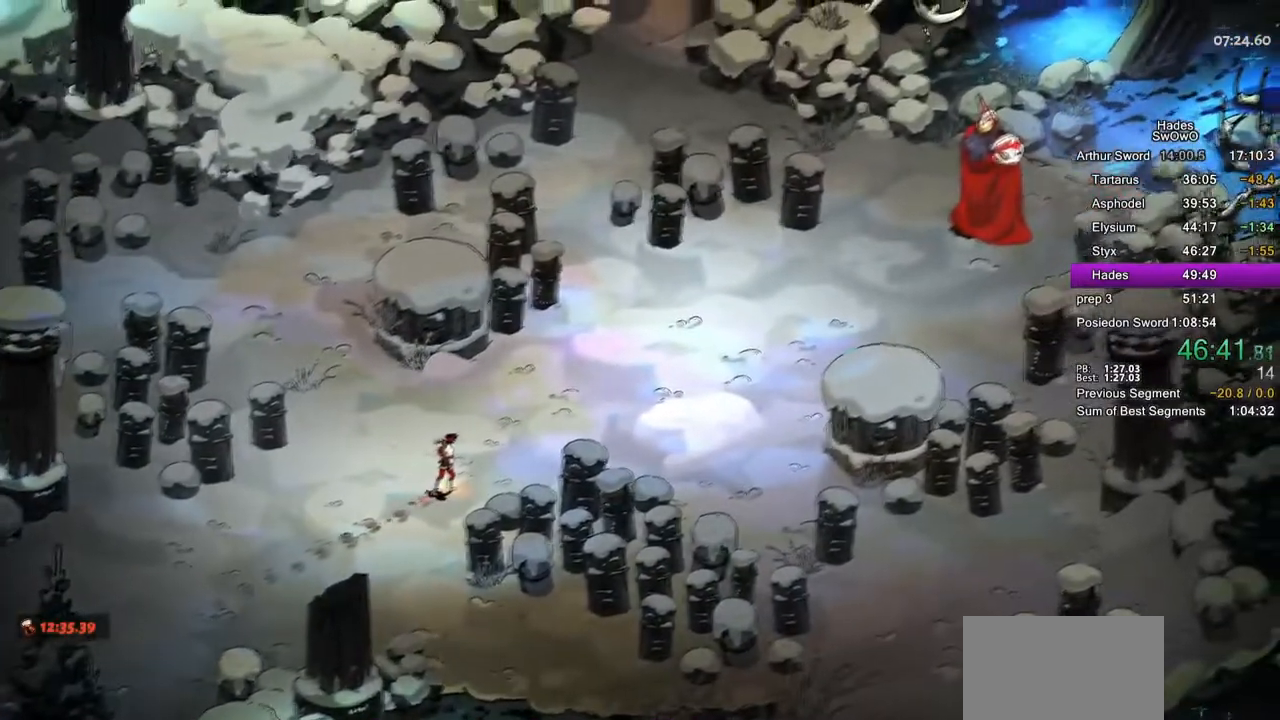
{"buttons": ["CROSS"], "left_stick": "center", "right_stick": "center", "events": [[17, "CROSS", "up"], [167, "CROSS", "down"], [284, "CROSS", "up"], [434, "CROSS", "down"]]}
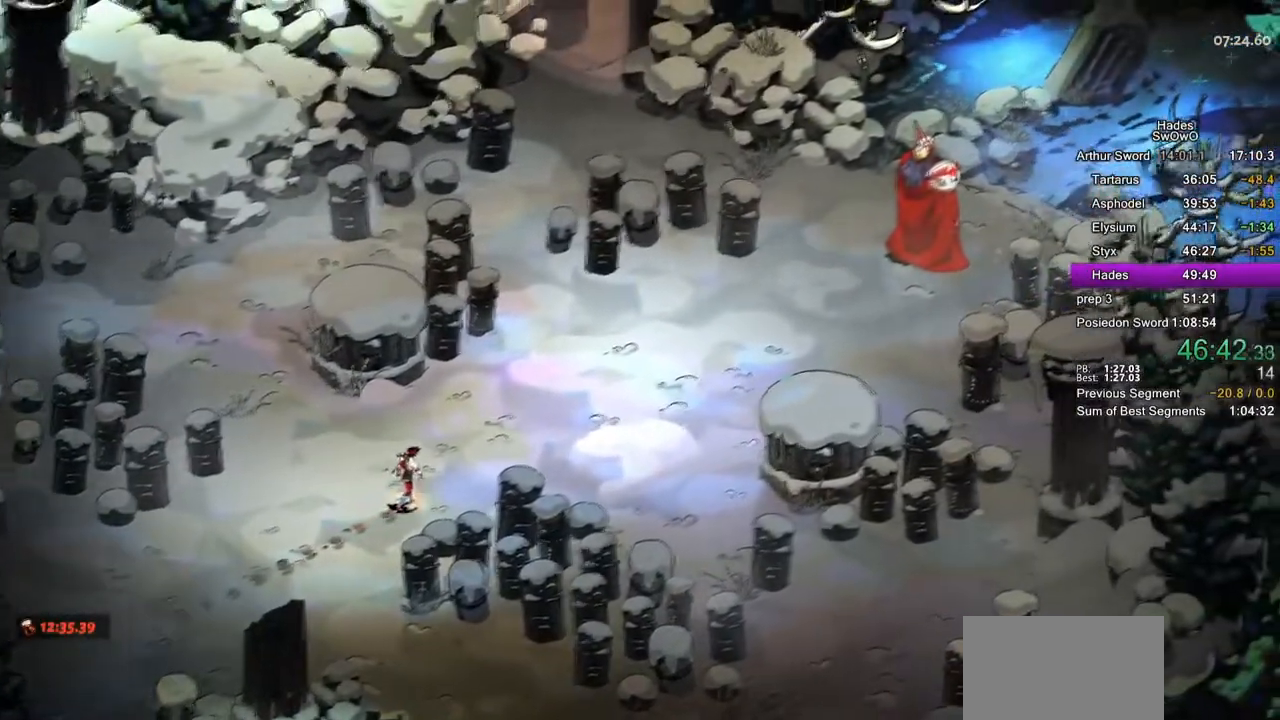
{"buttons": ["CROSS"], "left_stick": "center", "right_stick": "center", "events": [[67, "CROSS", "up"], [183, "CROSS", "down"], [317, "CROSS", "up"], [450, "CROSS", "down"]]}
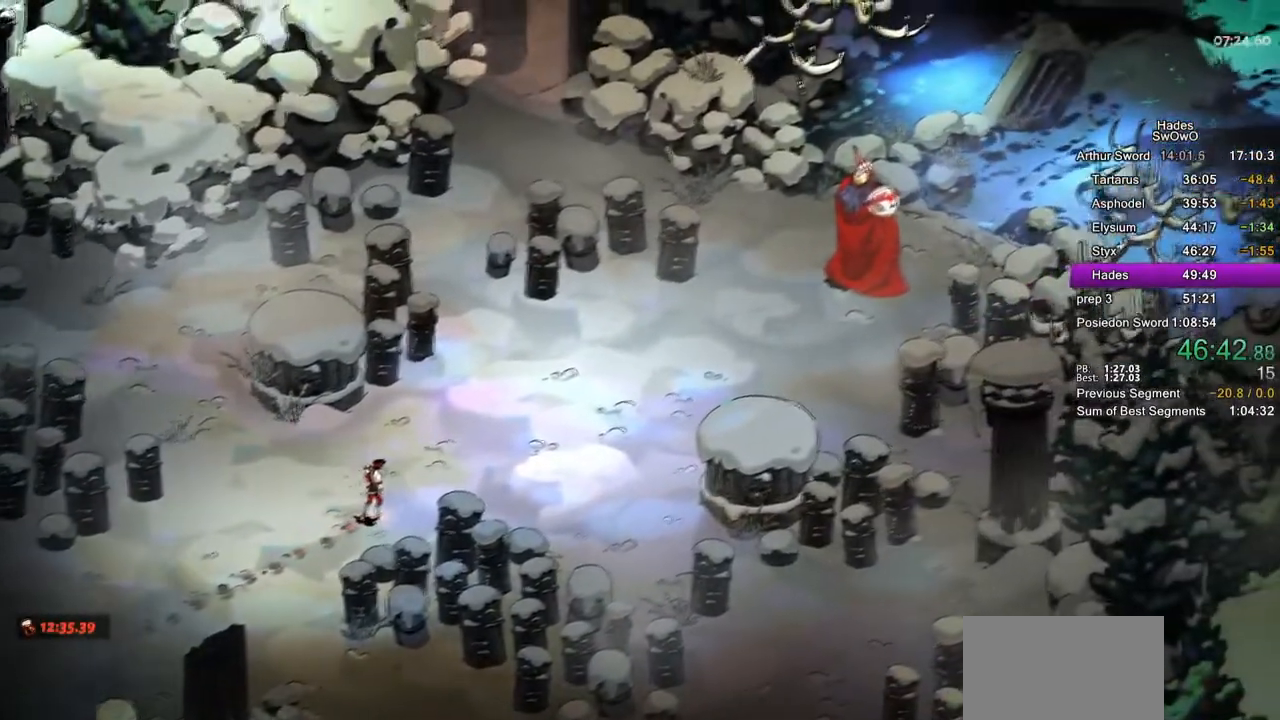
{"buttons": ["CROSS"], "left_stick": "center", "right_stick": "center", "events": [[84, "CROSS", "up"], [217, "CROSS", "down"]]}
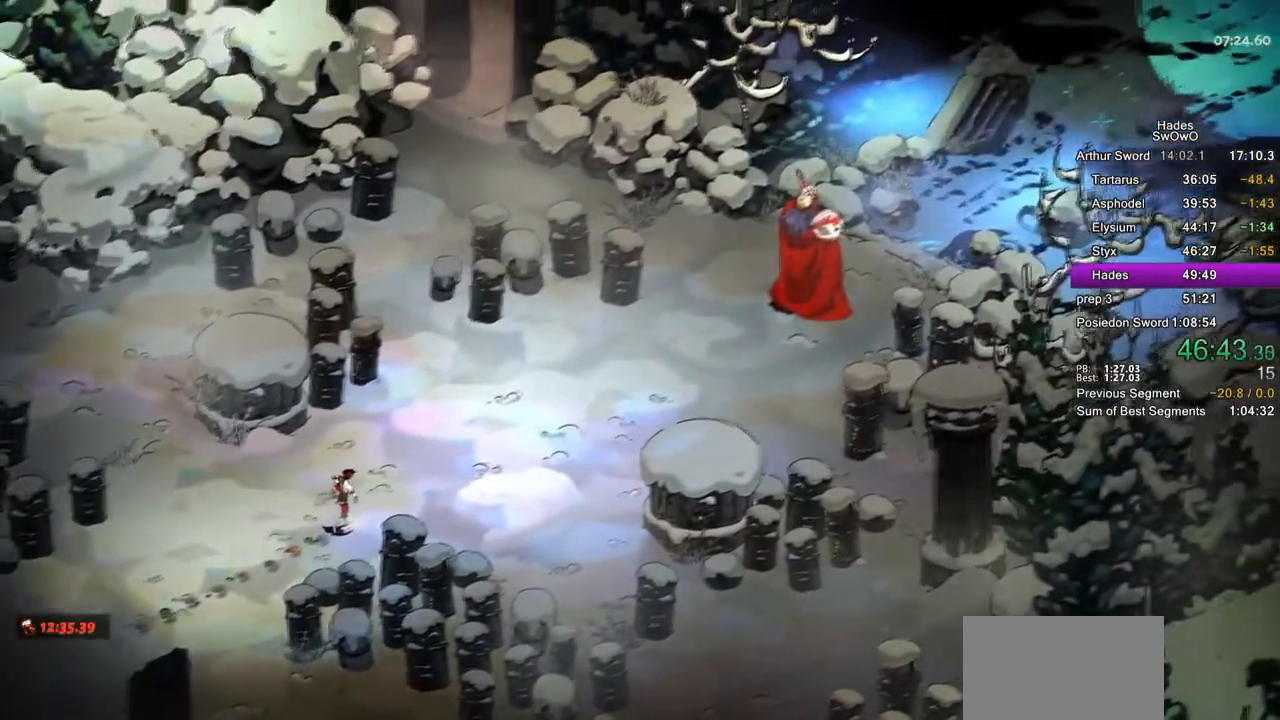
{"buttons": ["CROSS"], "left_stick": "center", "right_stick": "center", "events": [[100, "CROSS", "up"], [167, "CROSS", "down"], [300, "CROSS", "up"], [434, "CROSS", "down"]]}
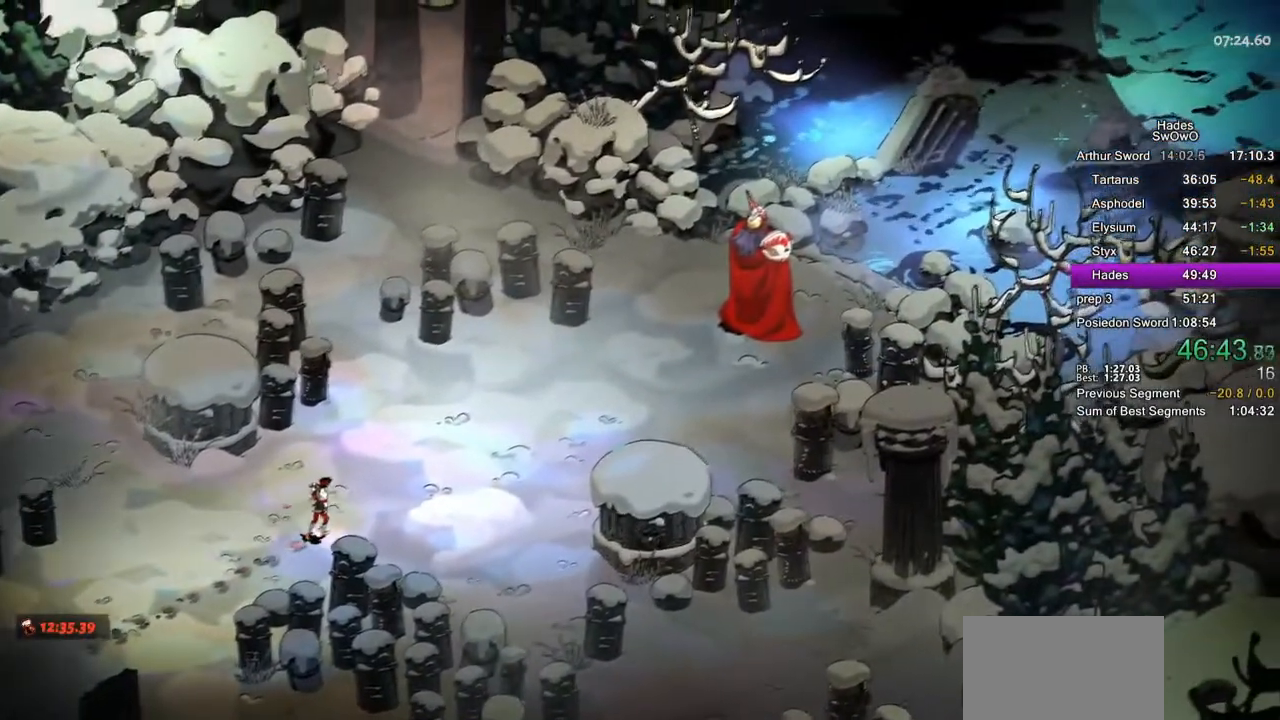
{"buttons": [], "left_stick": "center", "right_stick": "center", "events": [[67, "CROSS", "up"], [134, "CROSS", "down"], [267, "CROSS", "up"], [351, "CROSS", "down"], [467, "CROSS", "up"]]}
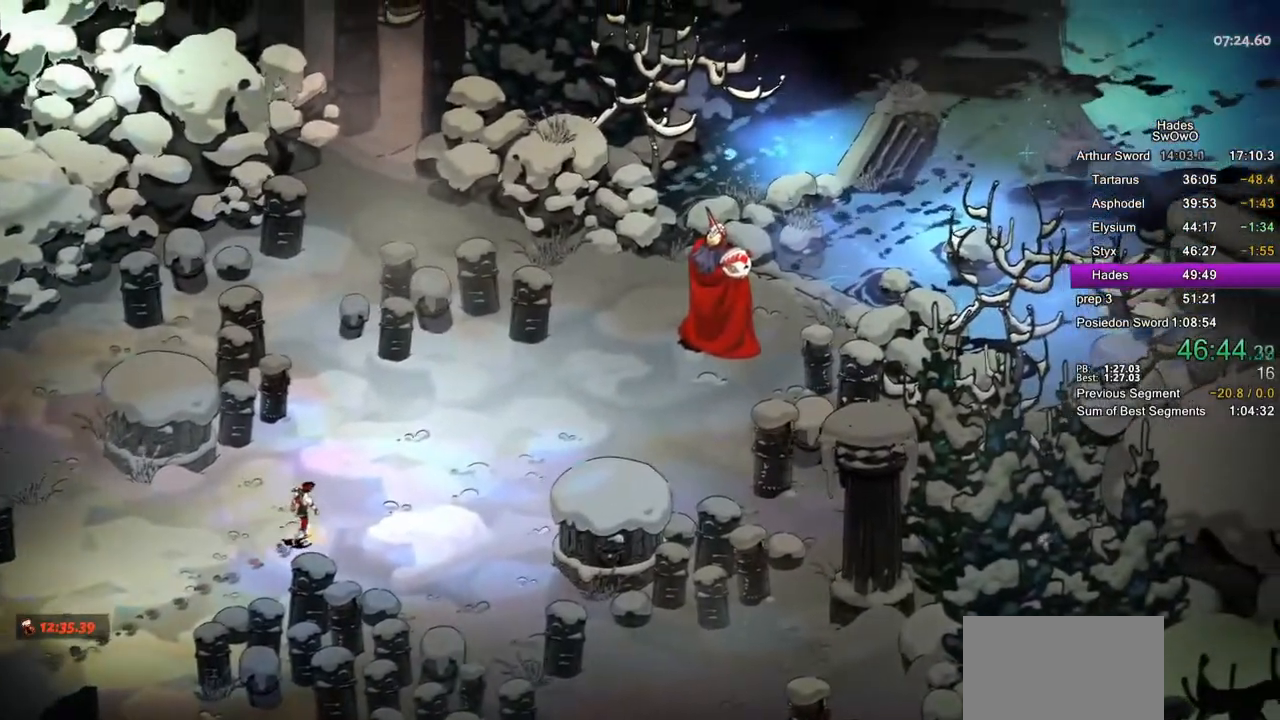
{"buttons": ["CROSS"], "left_stick": "center", "right_stick": "center", "events": [[100, "CROSS", "down"], [401, "CROSS", "up"], [467, "CROSS", "down"]]}
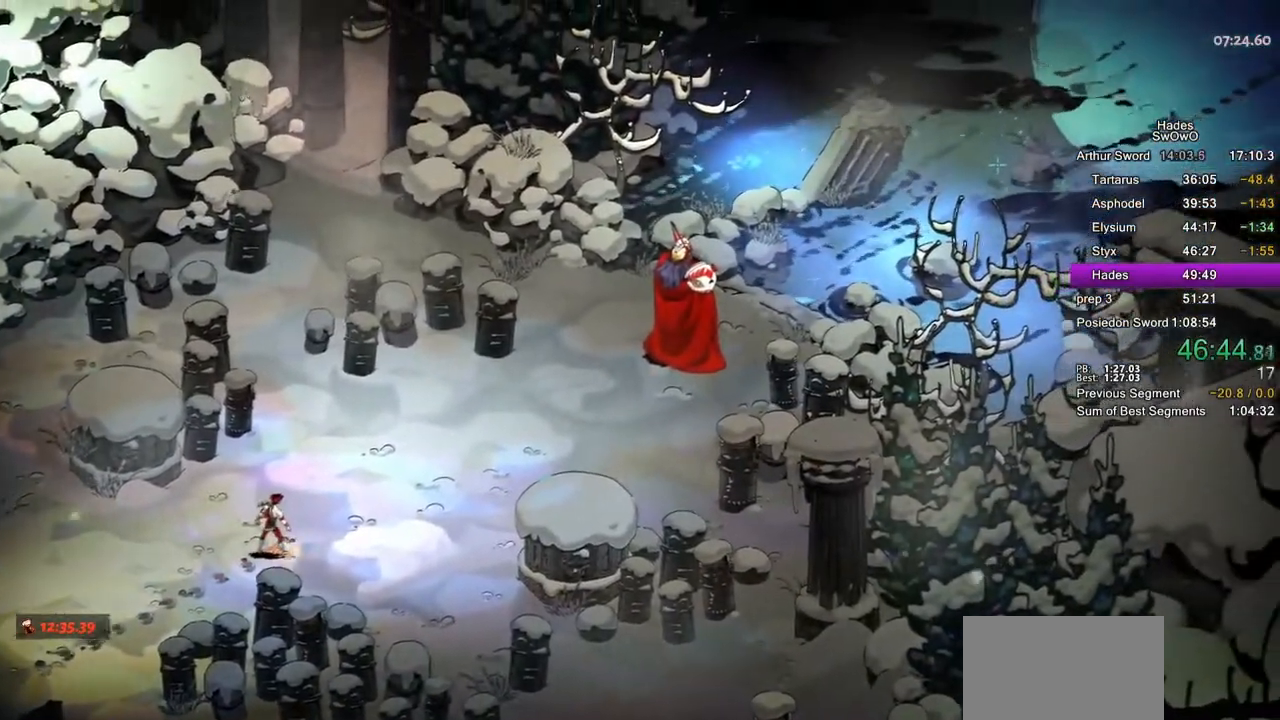
{"buttons": [], "left_stick": "center", "right_stick": "center", "events": [[83, "CROSS", "up"], [150, "CROSS", "down"], [267, "CROSS", "up"], [350, "CROSS", "down"], [483, "CROSS", "up"]]}
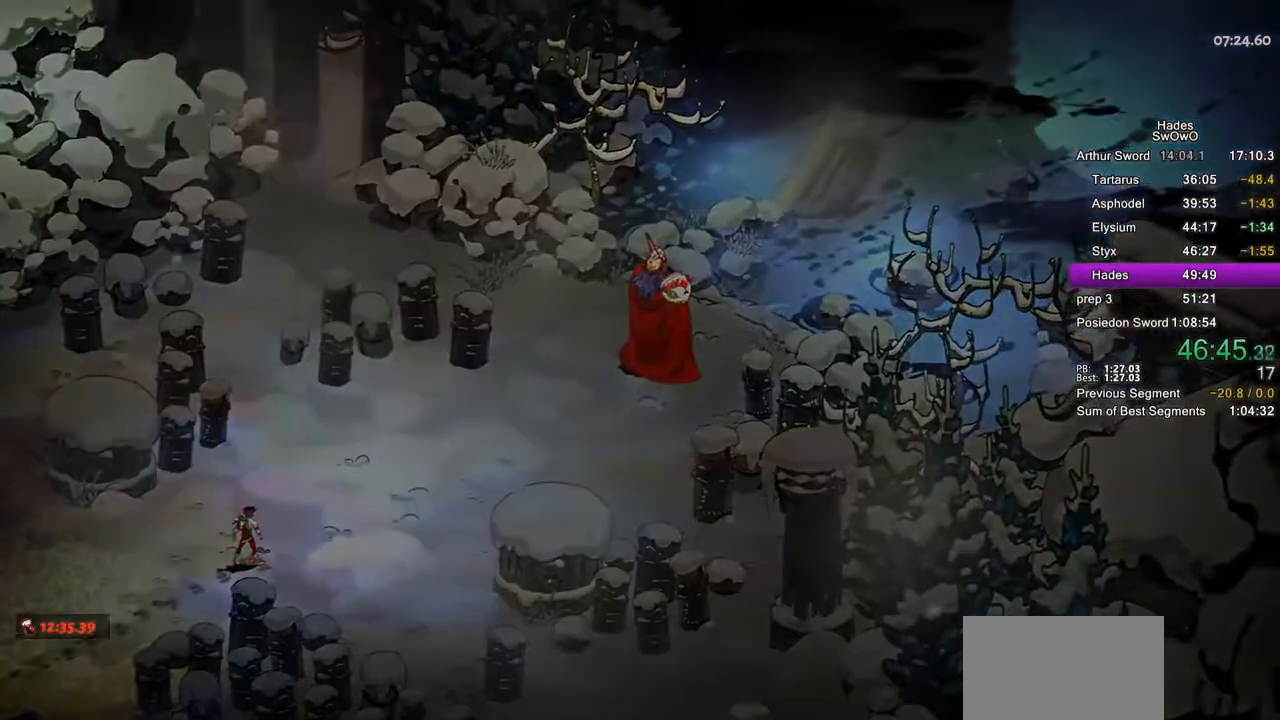
{"buttons": ["CROSS"], "left_stick": "center", "right_stick": "center", "events": [[50, "CROSS", "down"], [167, "CROSS", "up"], [217, "CROSS", "down"], [334, "CROSS", "up"], [401, "CROSS", "down"]]}
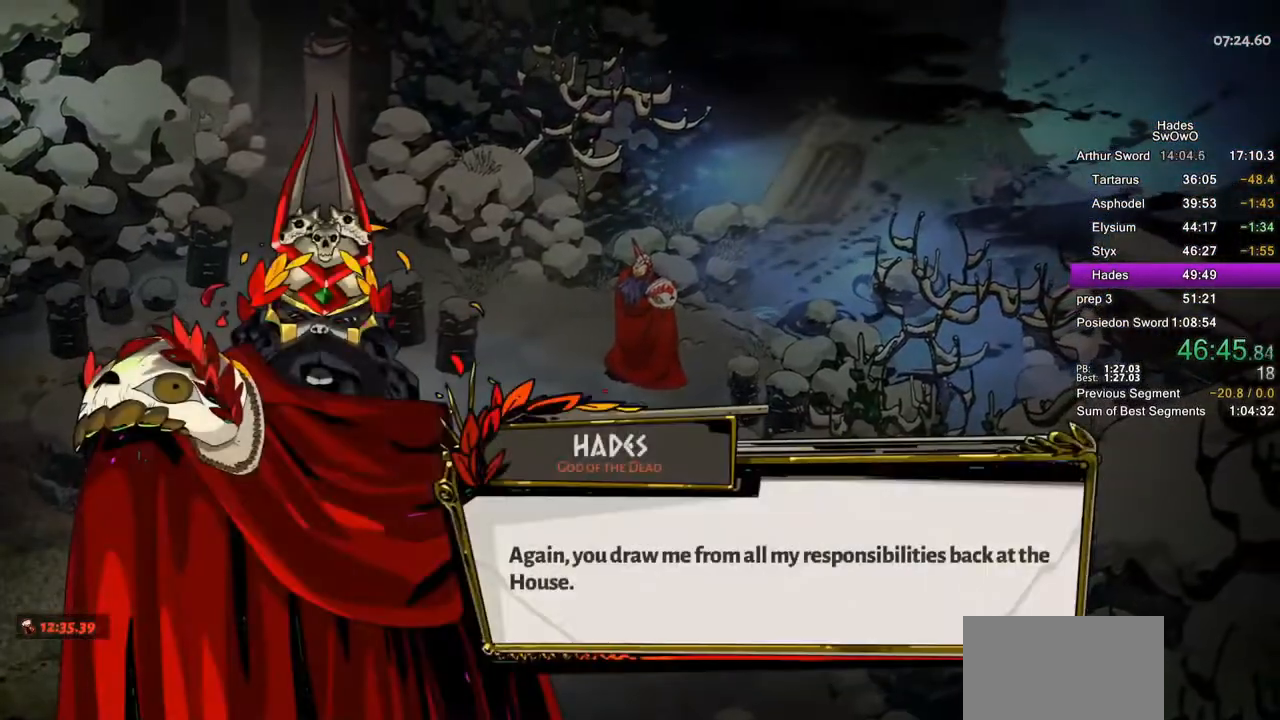
{"buttons": ["CROSS"], "left_stick": "center", "right_stick": "center", "events": [[16, "CROSS", "up"], [83, "CROSS", "down"], [200, "CROSS", "up"], [267, "CROSS", "down"], [383, "CROSS", "up"], [433, "CROSS", "down"]]}